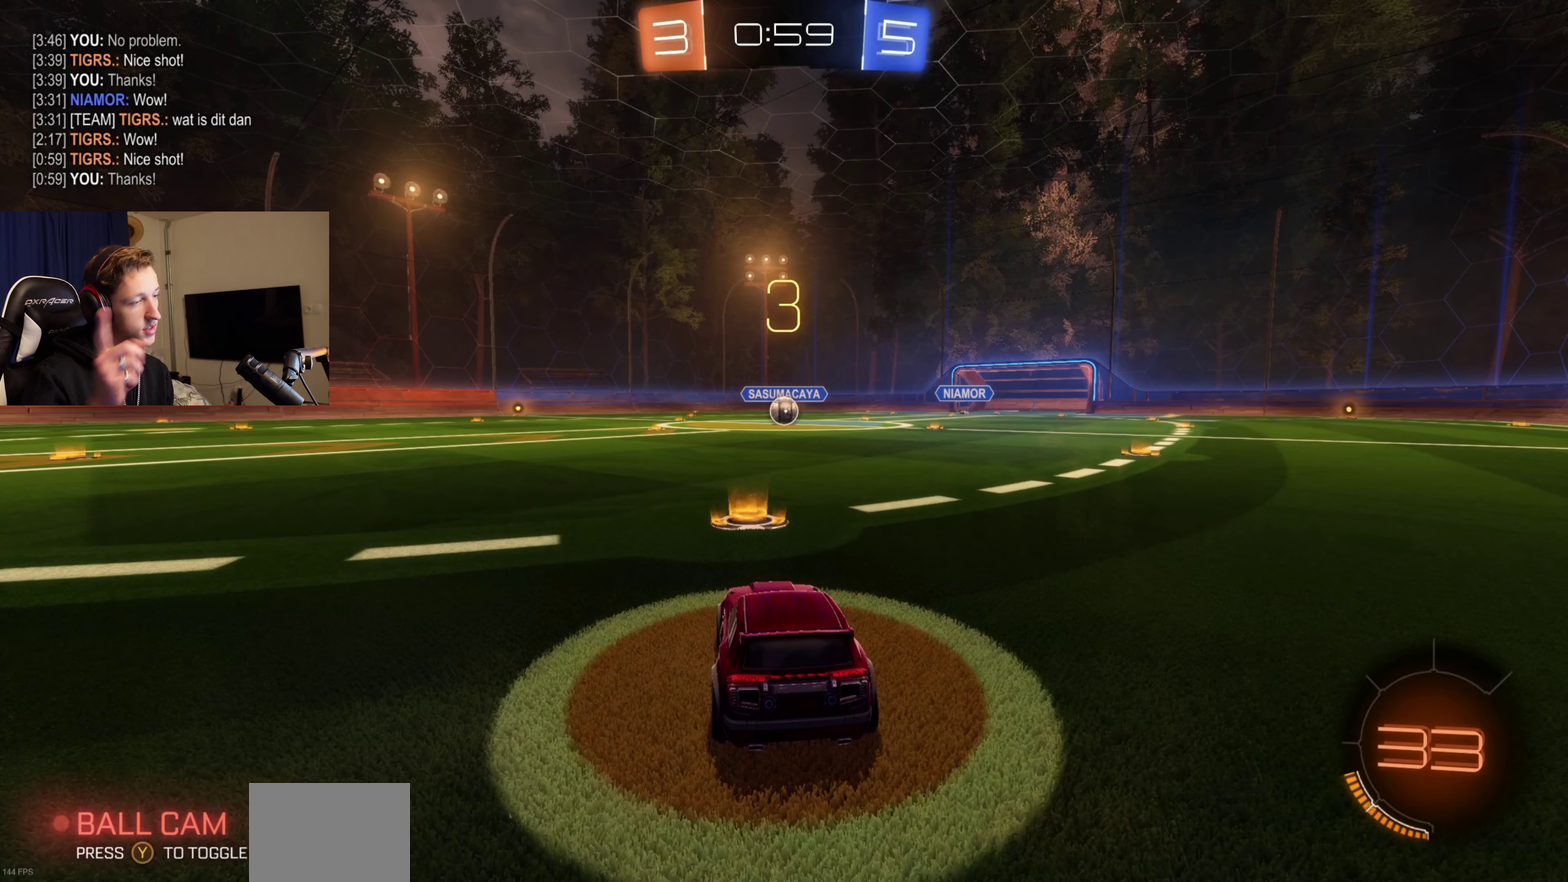
Gameplay with a controller (Xbox layout); each line is a JSON object with the inputs held at the frame after it. "events" lists button and stick changes between this image and that frame as [ms after this image, input, new state], when the widget could be followed in between. Not read: L2.
{"buttons": ["SELECT"], "left_stick": "center", "right_stick": "center", "events": [[434, "SELECT", "down"]]}
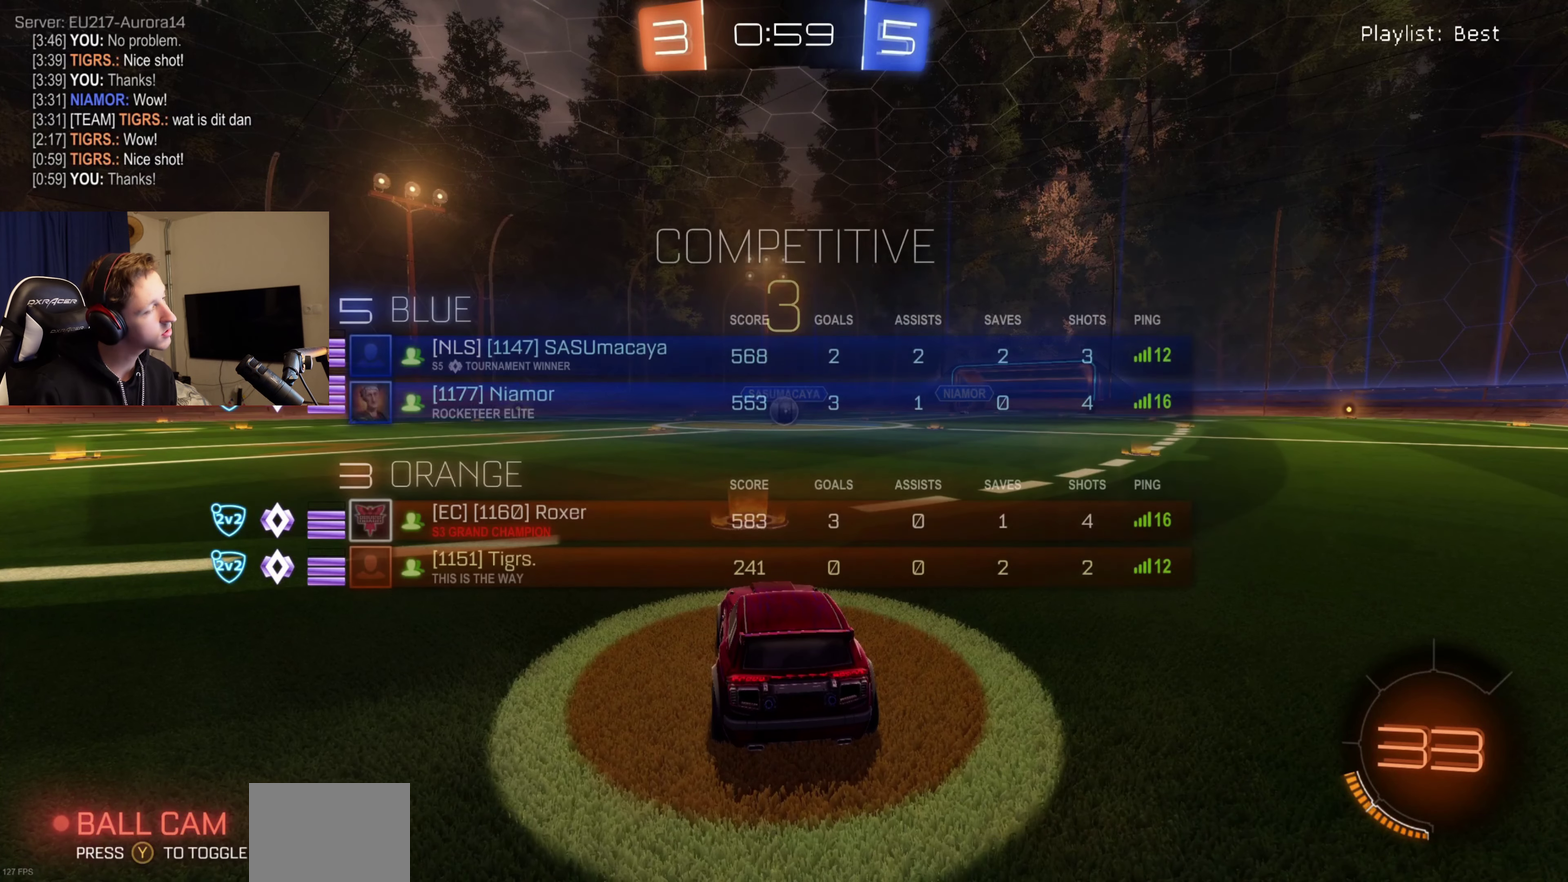
{"buttons": ["SELECT"], "left_stick": "center", "right_stick": "center", "events": []}
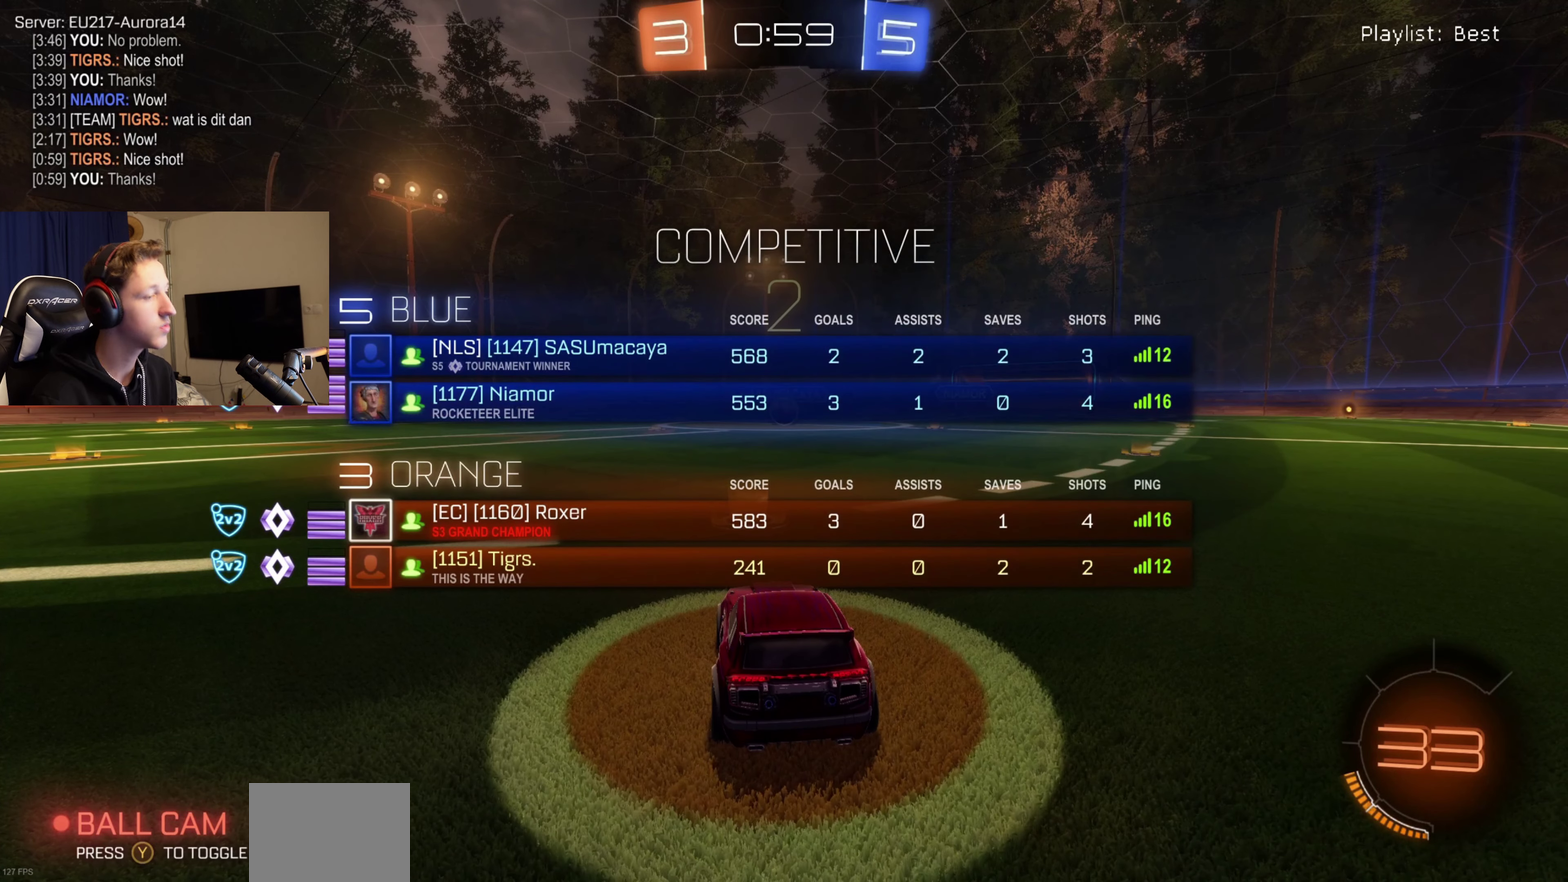
{"buttons": ["SELECT"], "left_stick": "center", "right_stick": "center", "events": [[300, "Y", "down"], [367, "Y", "up"]]}
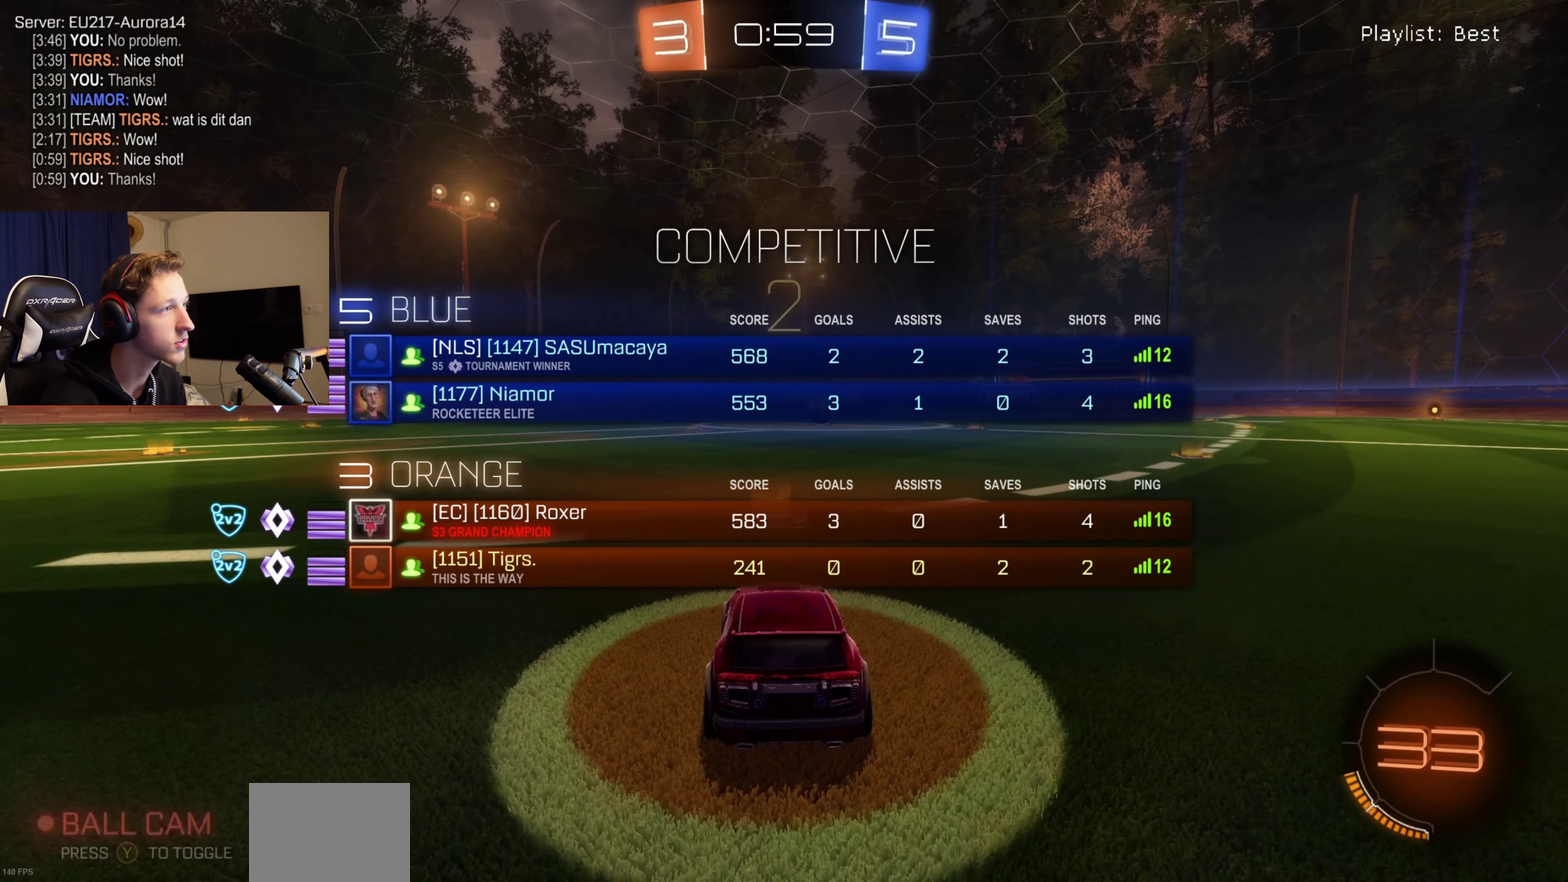
{"buttons": ["Y", "R2"], "left_stick": "center", "right_stick": "center", "events": [[134, "B", "down"], [134, "Y", "down"], [201, "B", "up"], [234, "R2", "down"], [234, "SELECT", "up"], [234, "Y", "up"], [334, "Y", "down"], [434, "Y", "up"], [501, "Y", "down"]]}
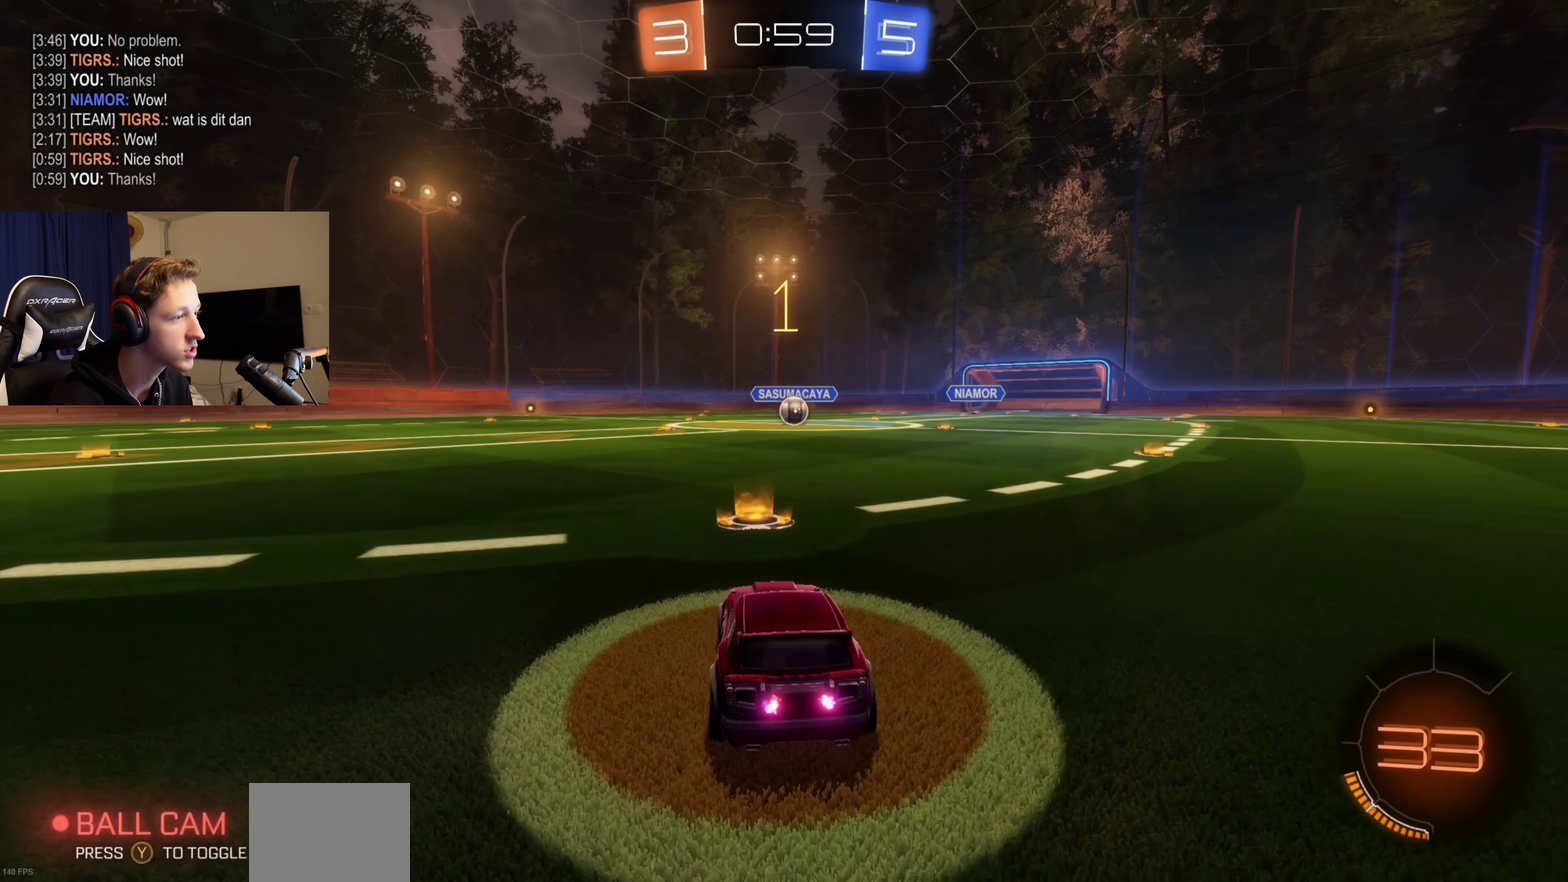
{"buttons": ["B", "R2"], "left_stick": "center", "right_stick": "center", "events": [[100, "R2", "up"], [100, "Y", "up"], [167, "R2", "down"], [167, "Y", "down"], [267, "Y", "up"], [400, "B", "down"]]}
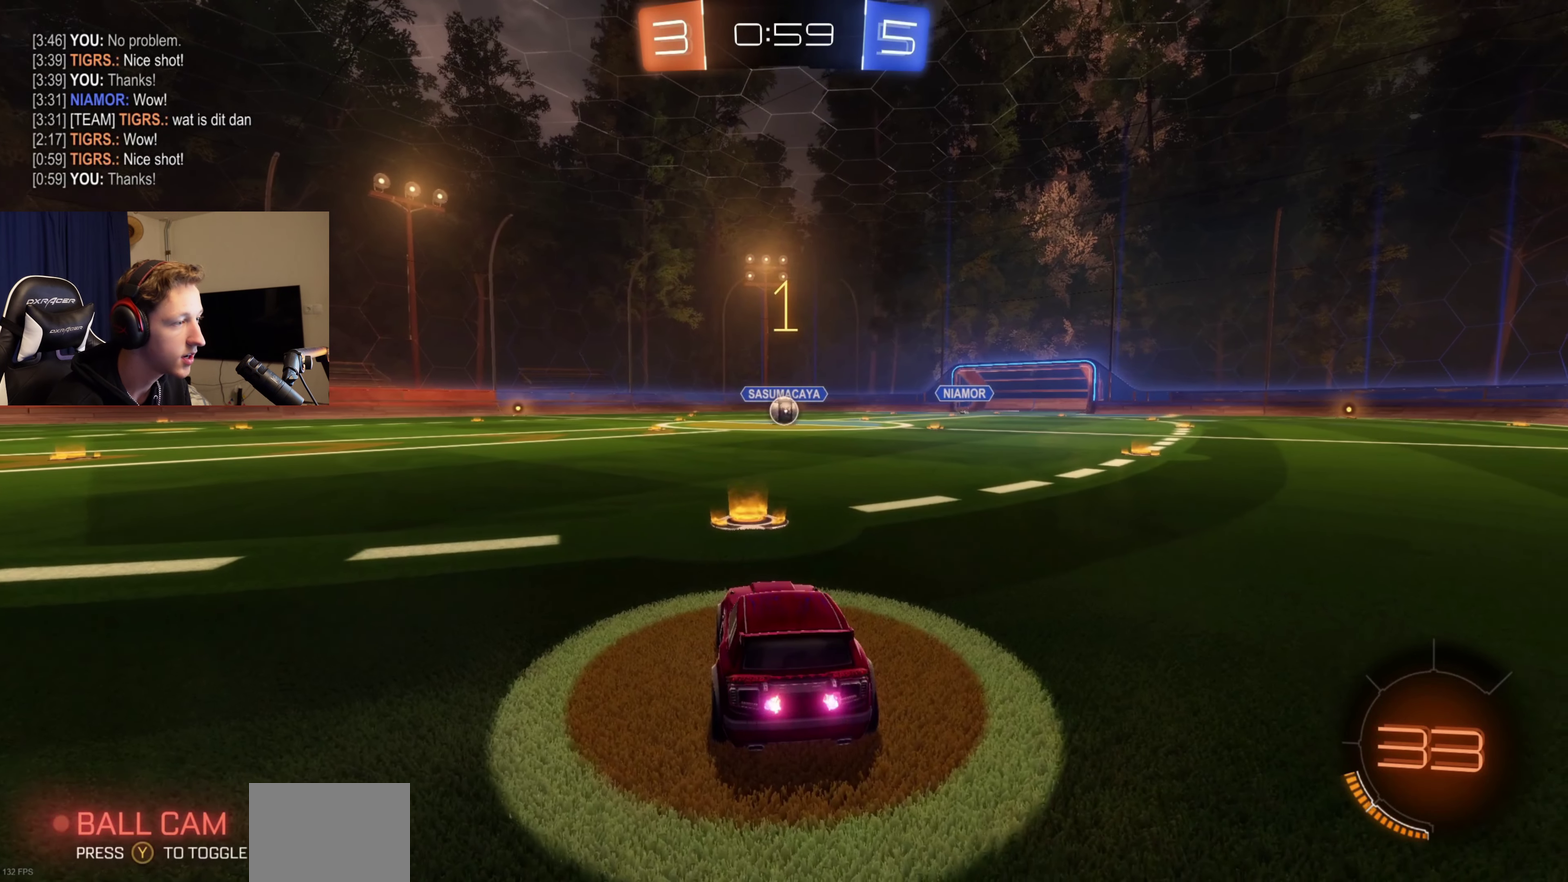
{"buttons": ["B", "R2"], "left_stick": "center", "right_stick": "center", "events": [[234, "left_stick", "right"], [401, "left_stick", "center"]]}
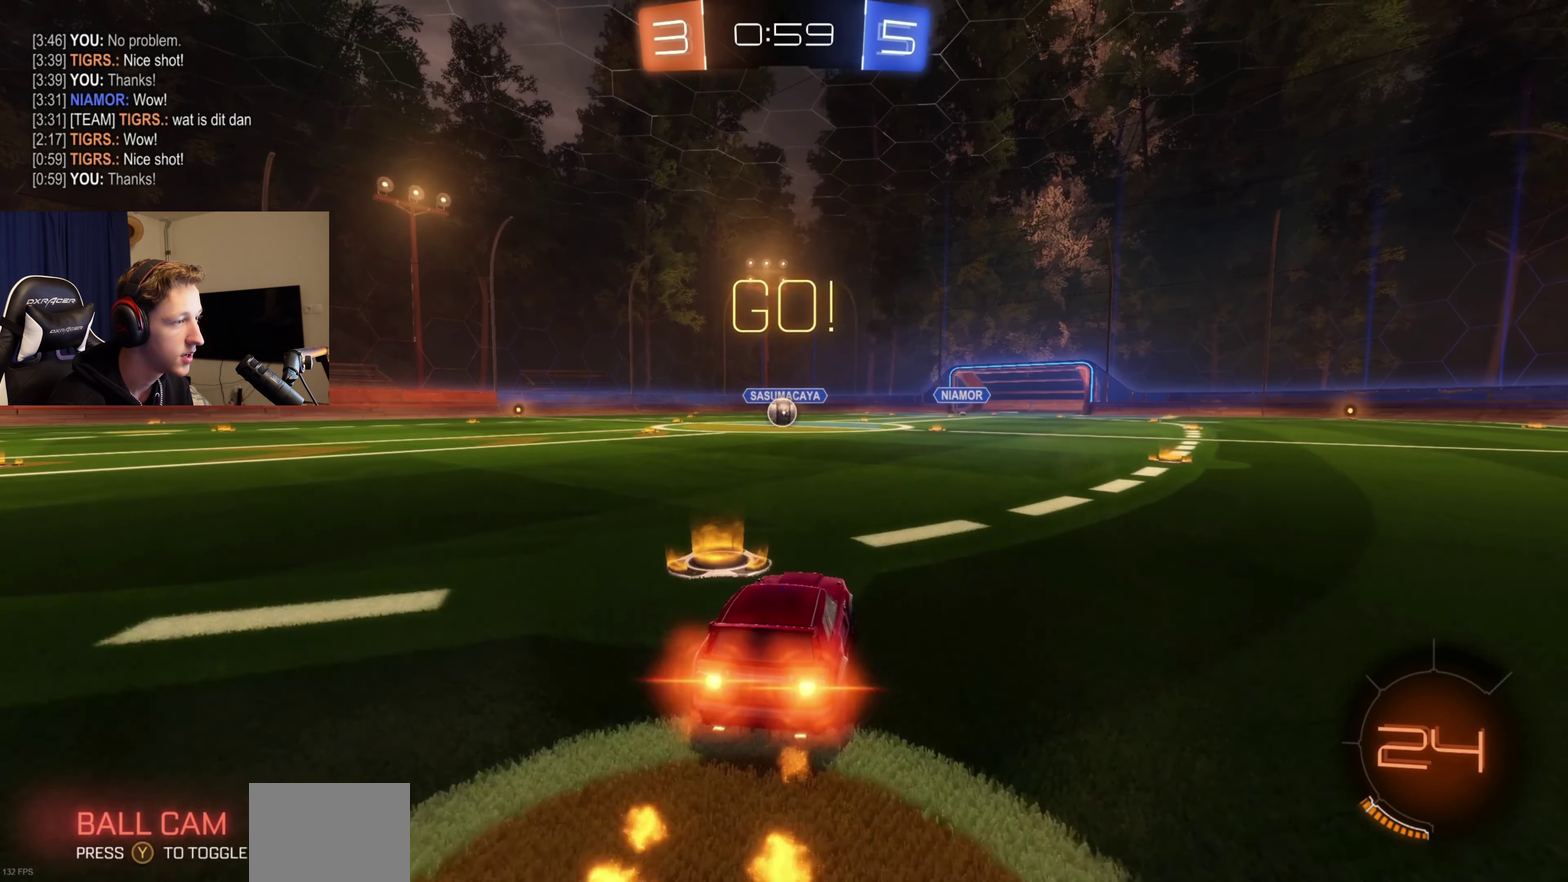
{"buttons": ["B", "L1", "R2"], "left_stick": "down-left", "right_stick": "center", "events": [[100, "A", "down"], [100, "left_stick", "up-right"], [200, "L1", "down"], [200, "left_stick", "up"], [300, "left_stick", "down"], [434, "left_stick", "down-left"], [500, "A", "up"]]}
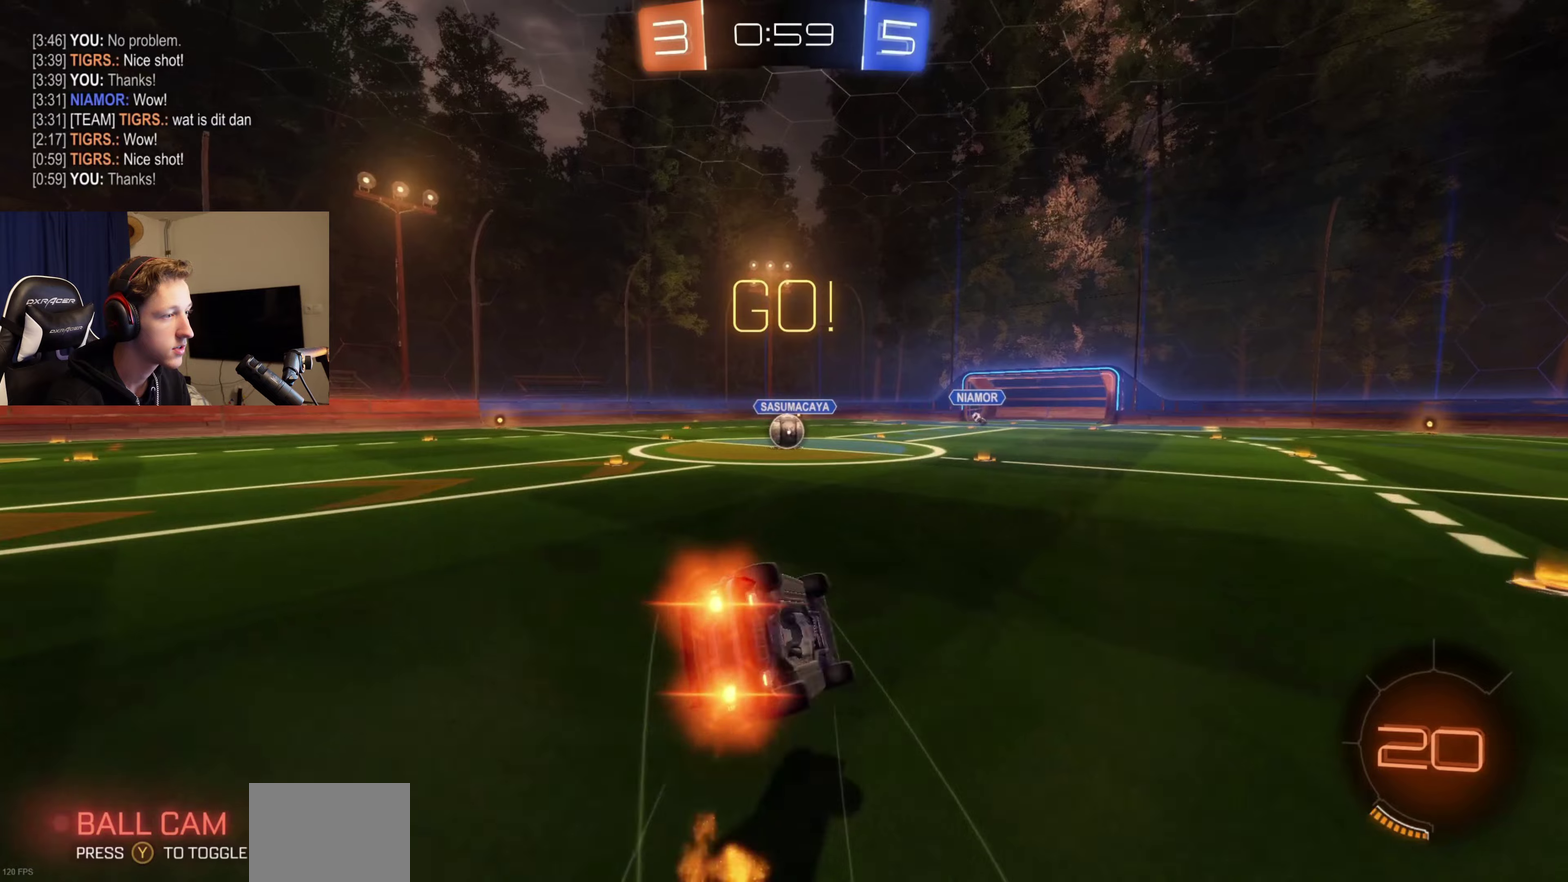
{"buttons": ["B", "R2"], "left_stick": "center", "right_stick": "center", "events": [[501, "L1", "up"], [501, "left_stick", "center"]]}
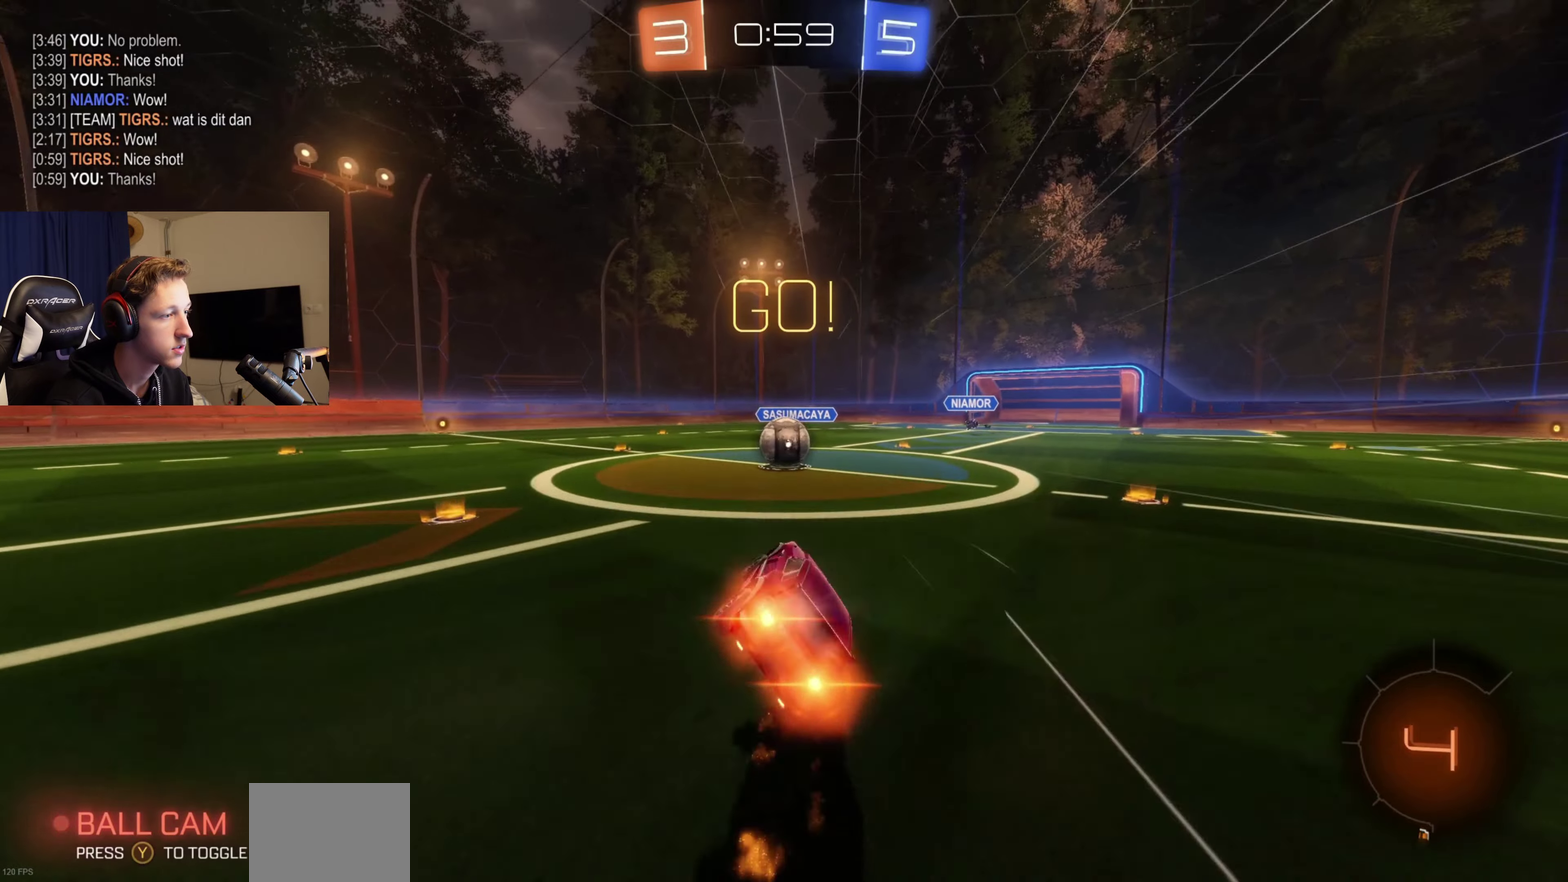
{"buttons": ["A", "X", "L1", "R2"], "left_stick": "right", "right_stick": "center", "events": [[100, "B", "up"], [167, "X", "down"], [233, "left_stick", "right"], [467, "A", "down"], [500, "L1", "down"]]}